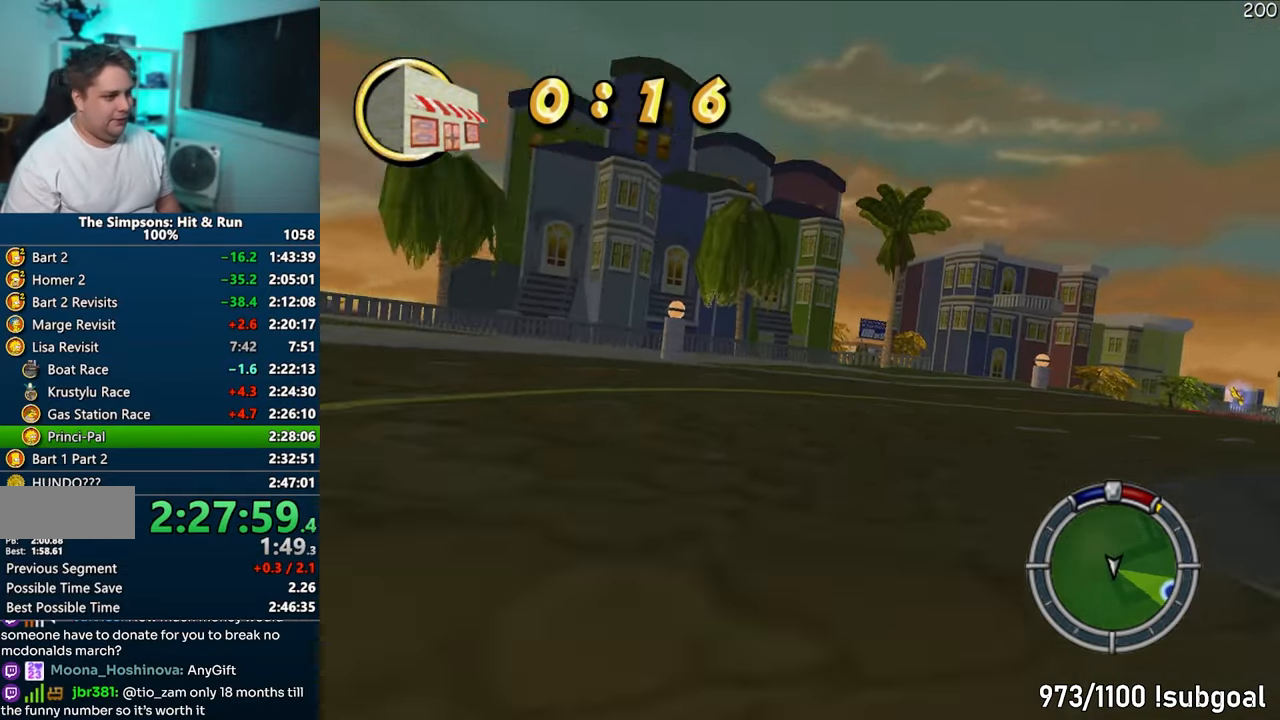
Gameplay with a controller (PlayStation layout); each line is a JSON object with the inputs held at the frame after it. "events" lists button and stick changes between this image and that frame as [ms after this image, input, new state], when the widget could be followed in between. Not read: L3 R3.
{"buttons": ["CROSS"], "left_stick": "left", "right_stick": "center", "events": [[50, "left_stick", "center"], [117, "right_stick", "center"], [150, "left_stick", "left"]]}
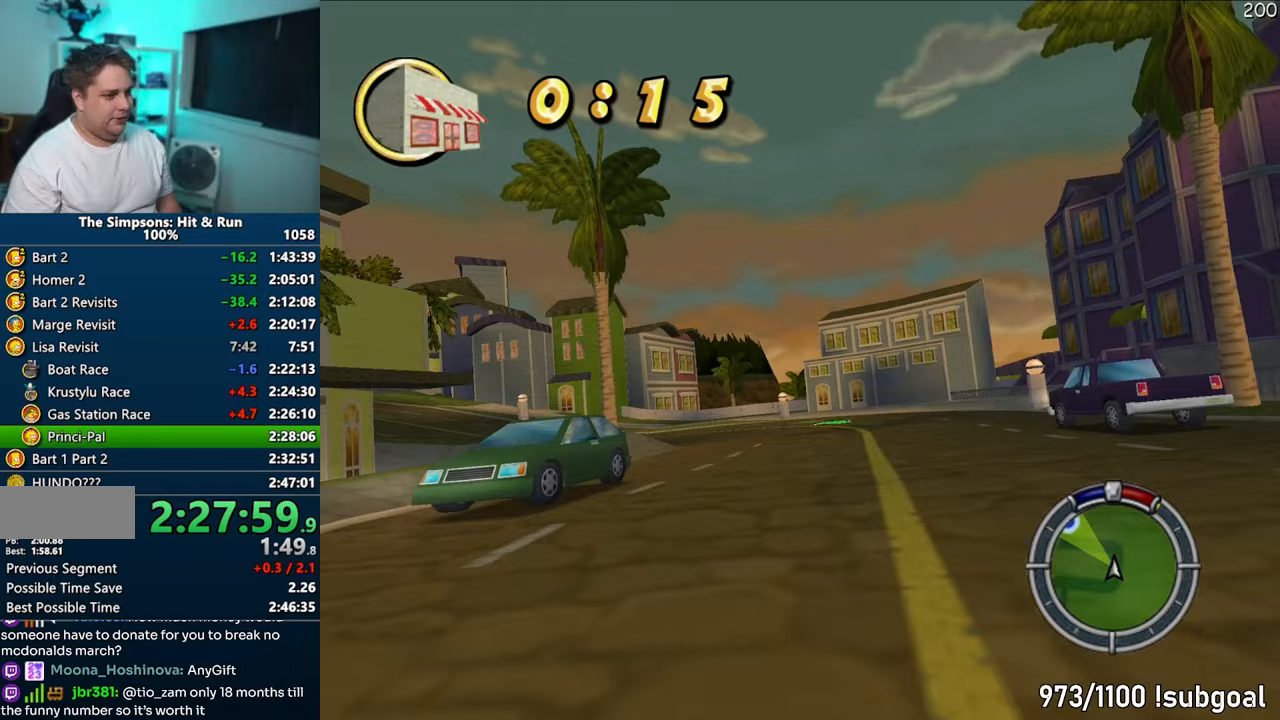
{"buttons": ["CROSS"], "left_stick": "left", "right_stick": "center", "events": [[183, "left_stick", "center"], [267, "left_stick", "left"]]}
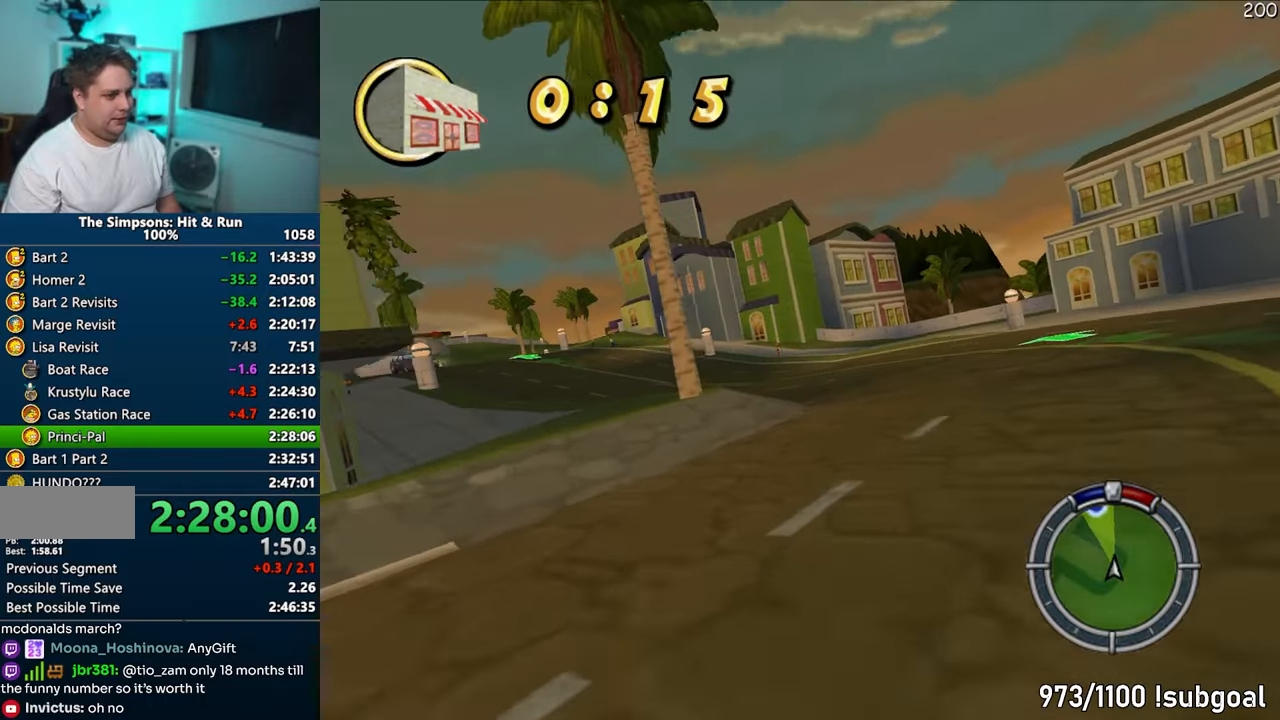
{"buttons": ["CROSS"], "left_stick": "left", "right_stick": "center", "events": [[133, "left_stick", "center"], [350, "left_stick", "left"]]}
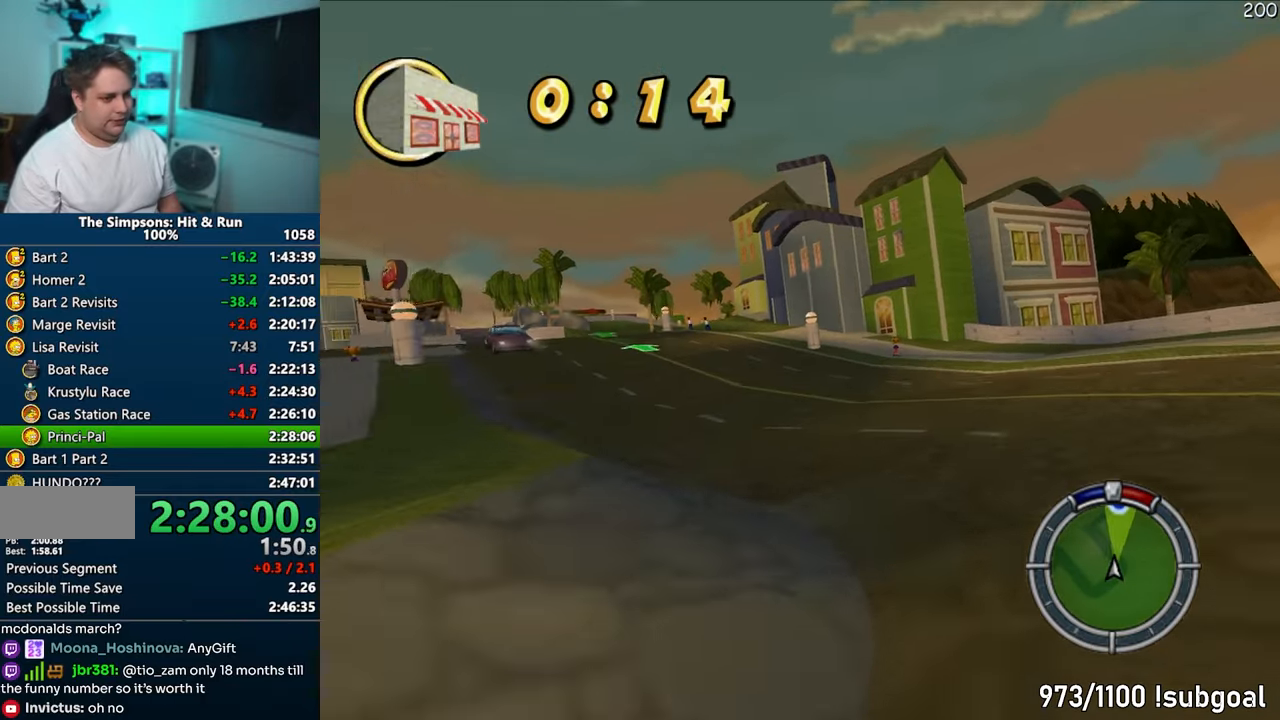
{"buttons": ["CROSS"], "left_stick": "left", "right_stick": "center", "events": [[217, "left_stick", "center"], [317, "left_stick", "left"]]}
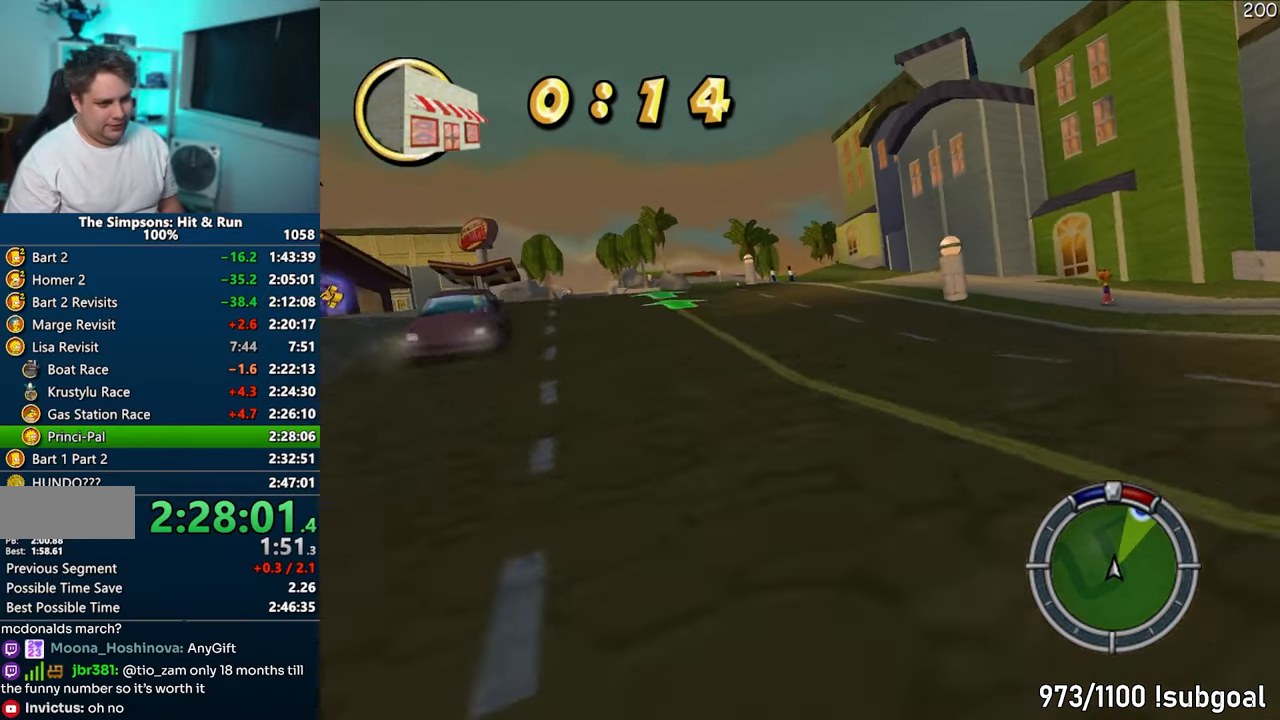
{"buttons": ["CROSS"], "left_stick": "left", "right_stick": "center", "events": []}
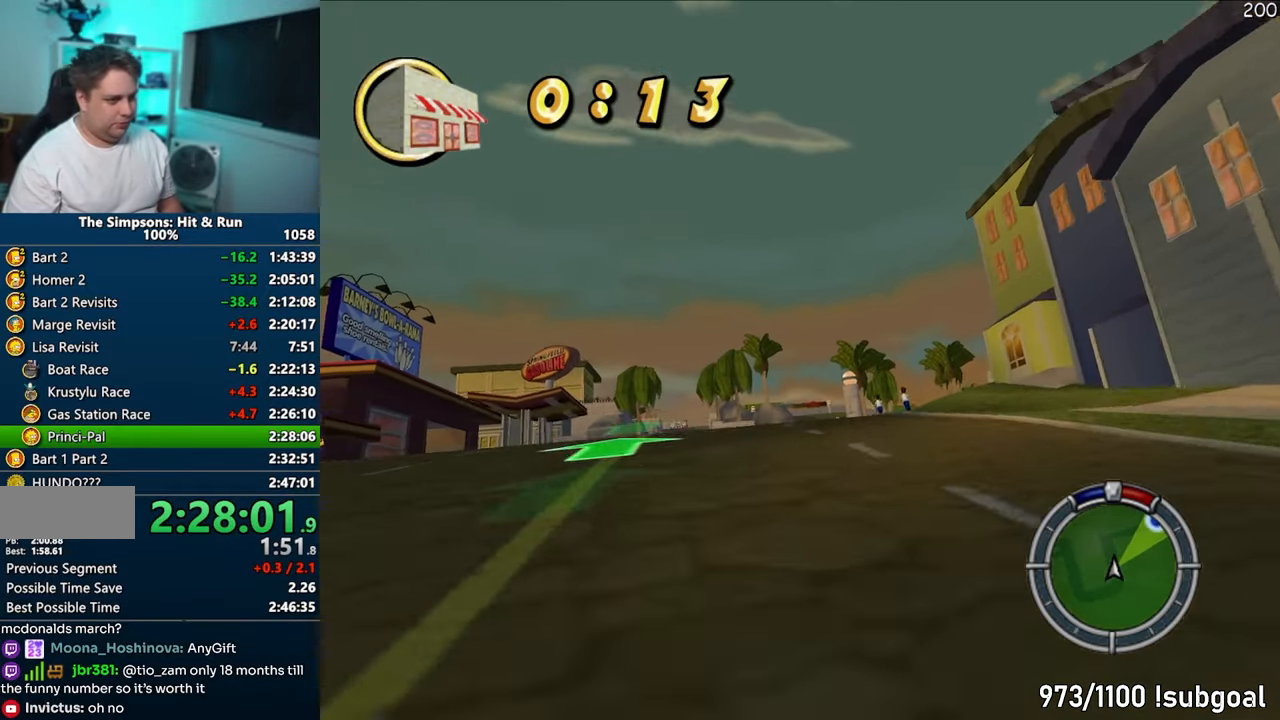
{"buttons": ["CROSS"], "left_stick": "center", "right_stick": "center", "events": [[333, "left_stick", "center"]]}
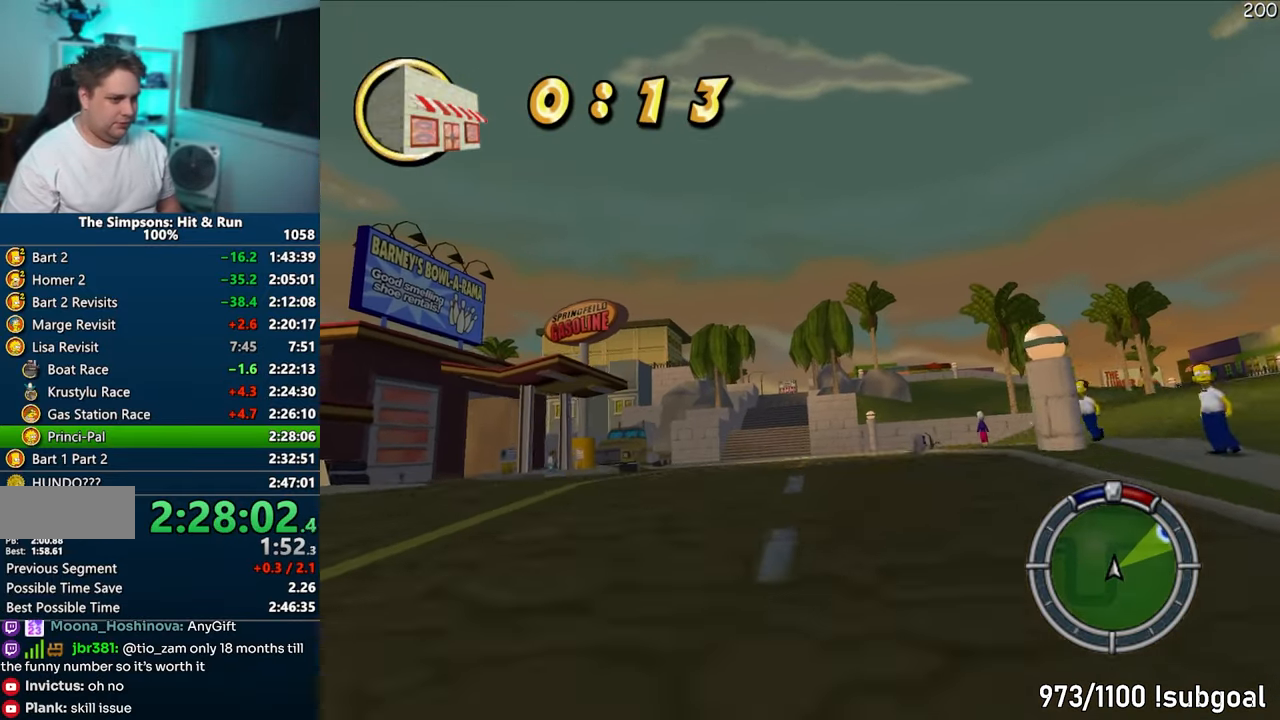
{"buttons": ["CROSS"], "left_stick": "center", "right_stick": "down", "events": [[217, "left_stick", "left"], [383, "right_stick", "down"], [433, "right_stick", "center"], [467, "left_stick", "center"], [500, "right_stick", "down"]]}
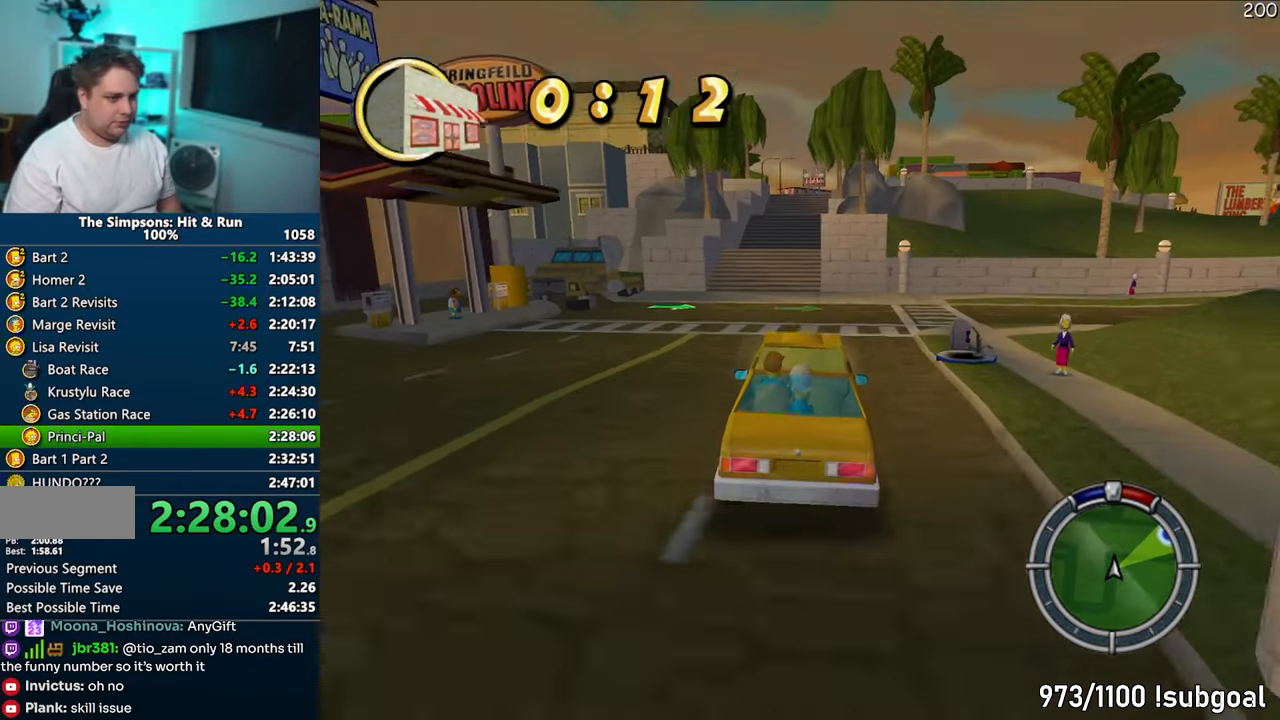
{"buttons": ["CROSS"], "left_stick": "center", "right_stick": "center", "events": [[83, "right_stick", "center"], [267, "left_stick", "left"], [400, "left_stick", "center"]]}
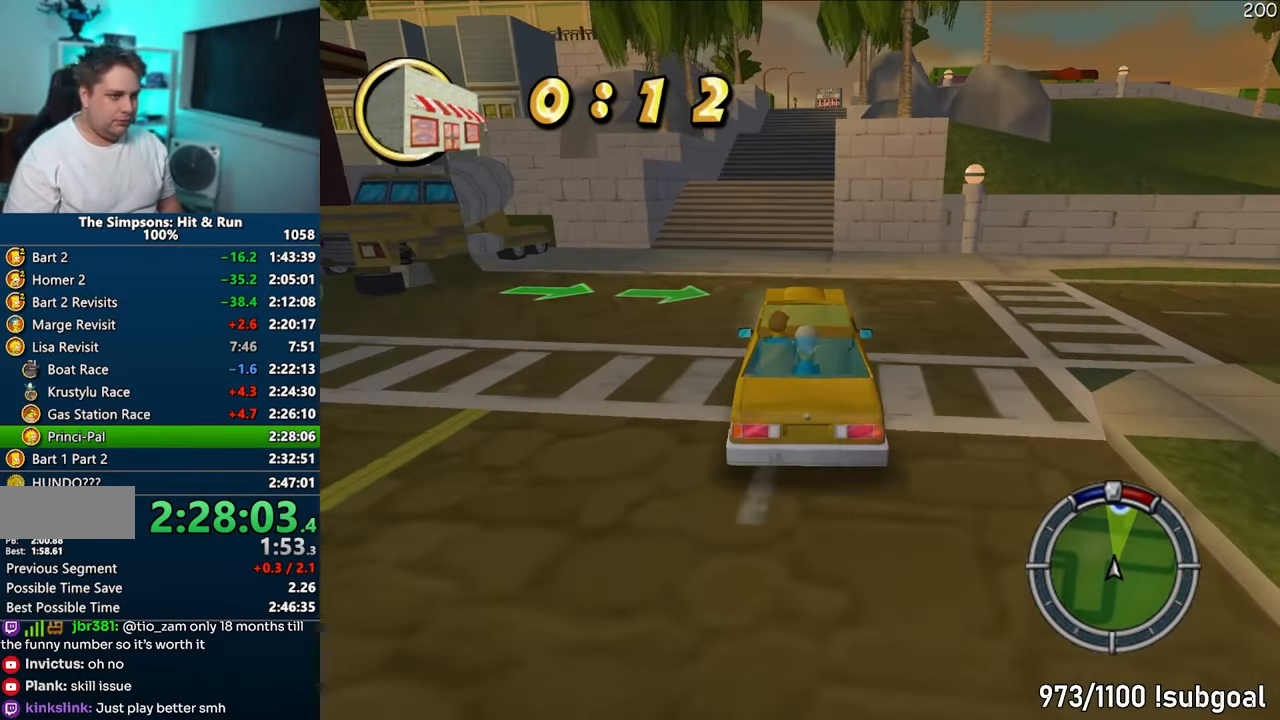
{"buttons": ["CROSS"], "left_stick": "center", "right_stick": "center", "events": [[50, "left_stick", "left"], [150, "left_stick", "center"], [233, "left_stick", "right"], [433, "left_stick", "center"]]}
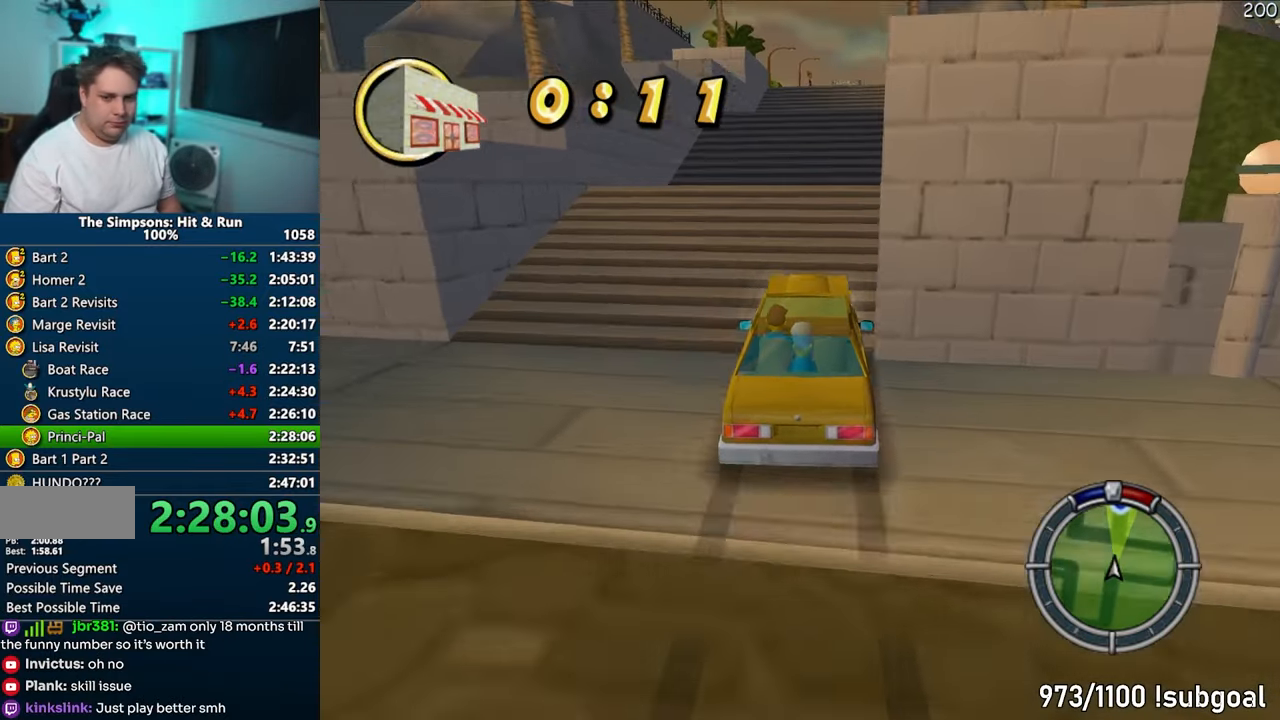
{"buttons": ["CROSS"], "left_stick": "right", "right_stick": "center", "events": [[100, "left_stick", "right"], [183, "left_stick", "center"], [483, "left_stick", "right"]]}
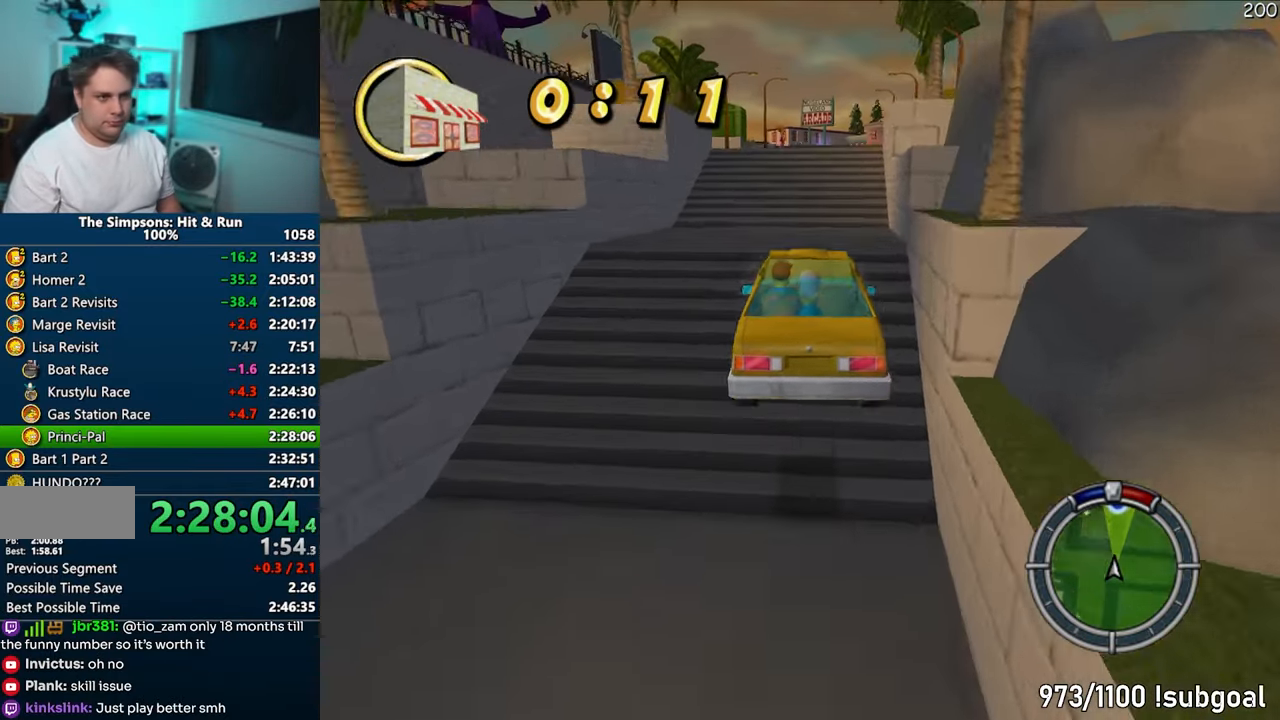
{"buttons": ["CROSS"], "left_stick": "up-right", "right_stick": "center", "events": [[217, "left_stick", "up-right"]]}
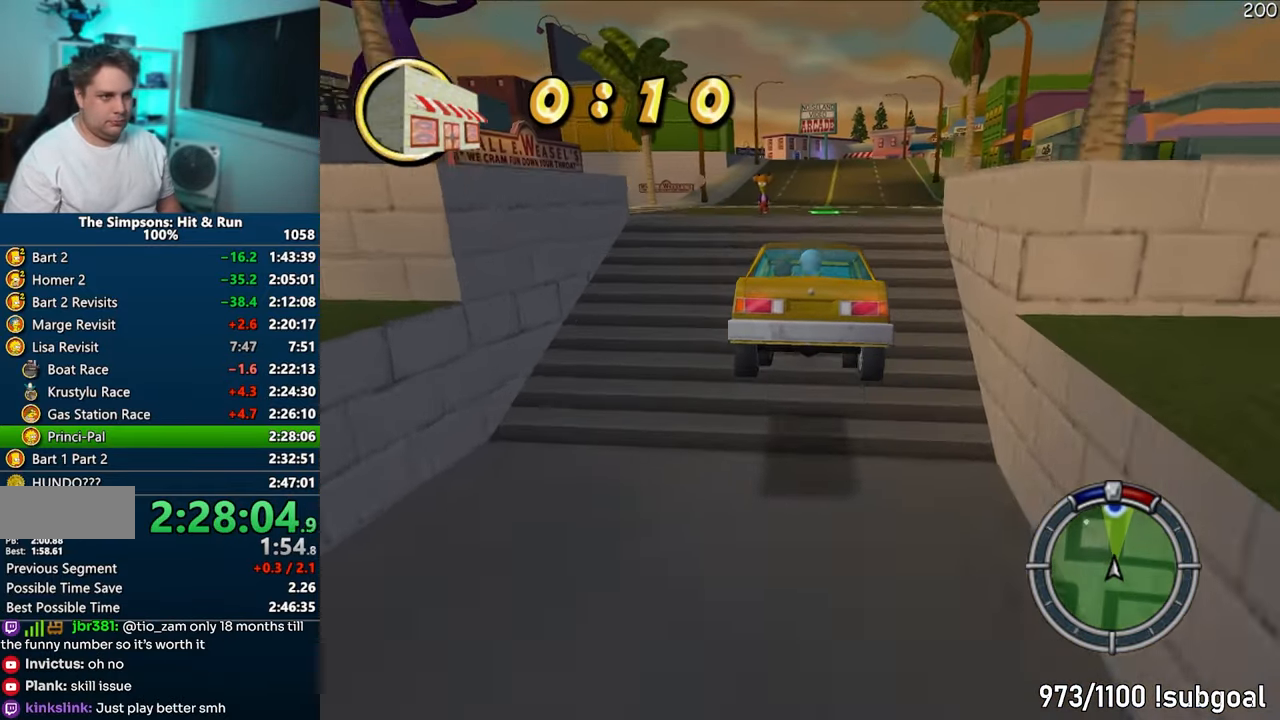
{"buttons": ["CROSS"], "left_stick": "up-right", "right_stick": "center", "events": []}
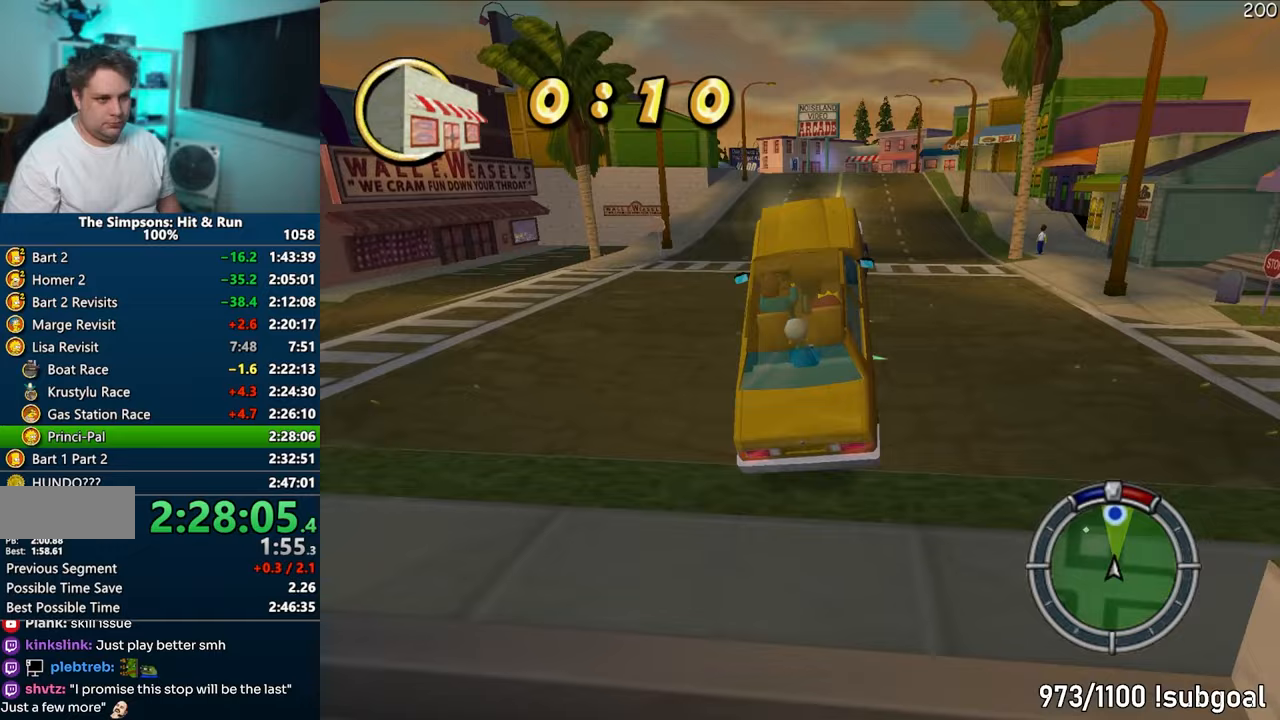
{"buttons": ["CROSS"], "left_stick": "left", "right_stick": "center", "events": [[117, "left_stick", "center"], [183, "left_stick", "left"]]}
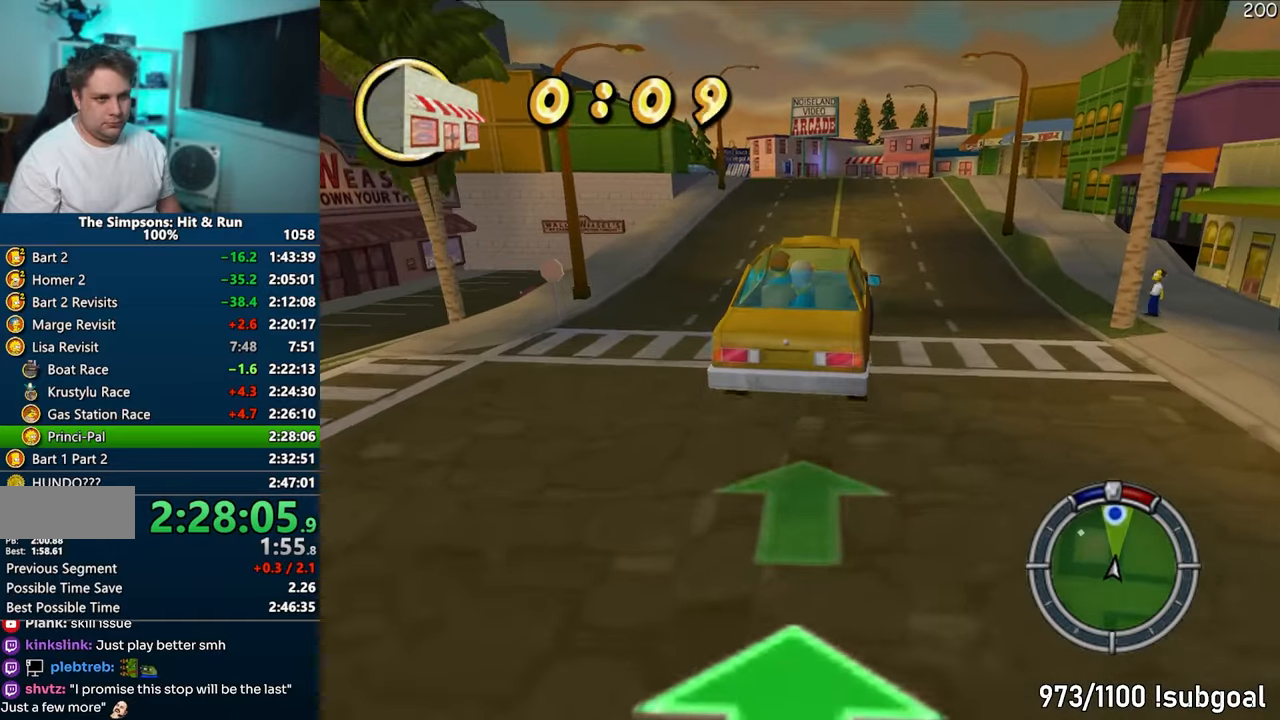
{"buttons": ["CROSS"], "left_stick": "left", "right_stick": "center", "events": []}
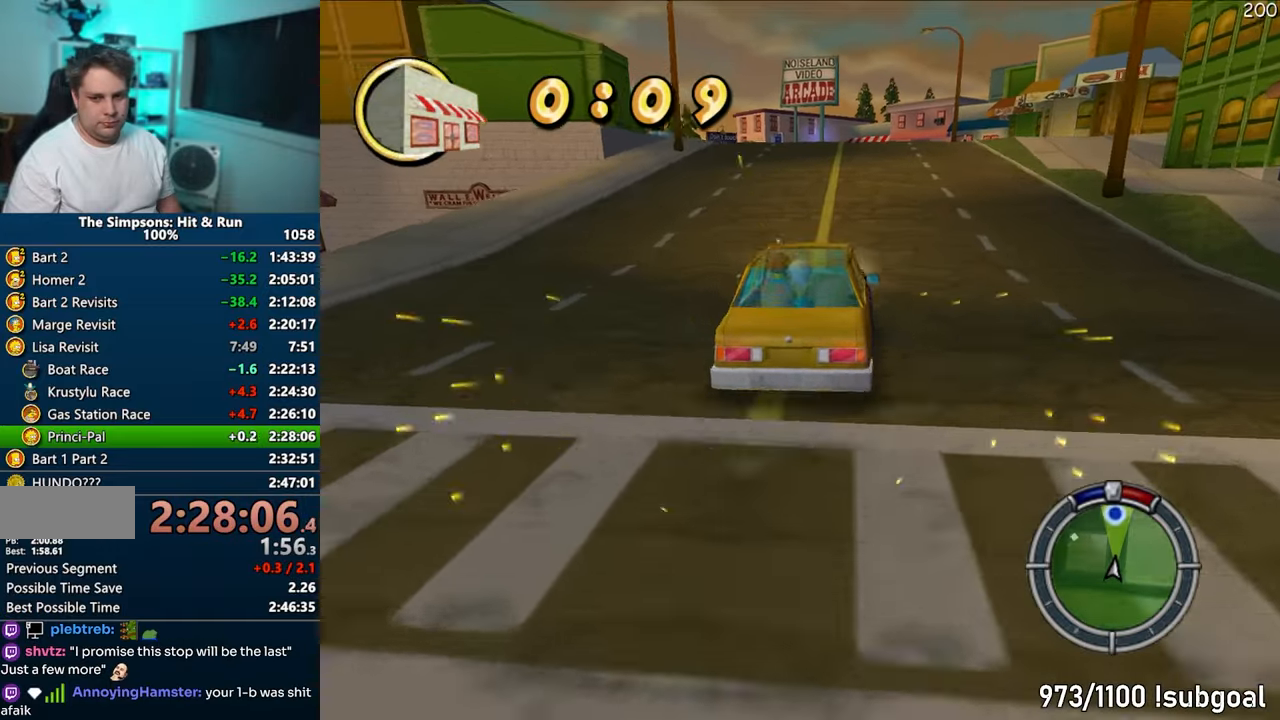
{"buttons": ["CROSS"], "left_stick": "center", "right_stick": "center", "events": [[333, "left_stick", "center"]]}
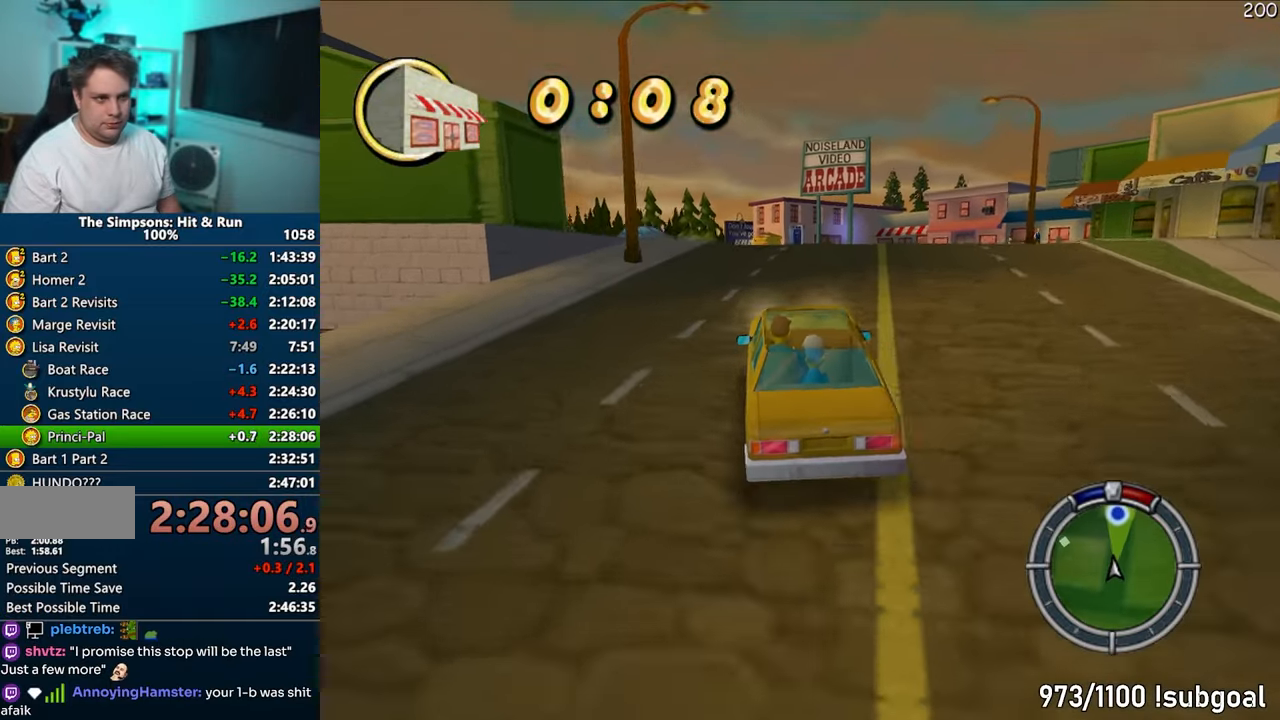
{"buttons": ["CROSS"], "left_stick": "center", "right_stick": "center", "events": [[233, "left_stick", "right"], [400, "left_stick", "center"]]}
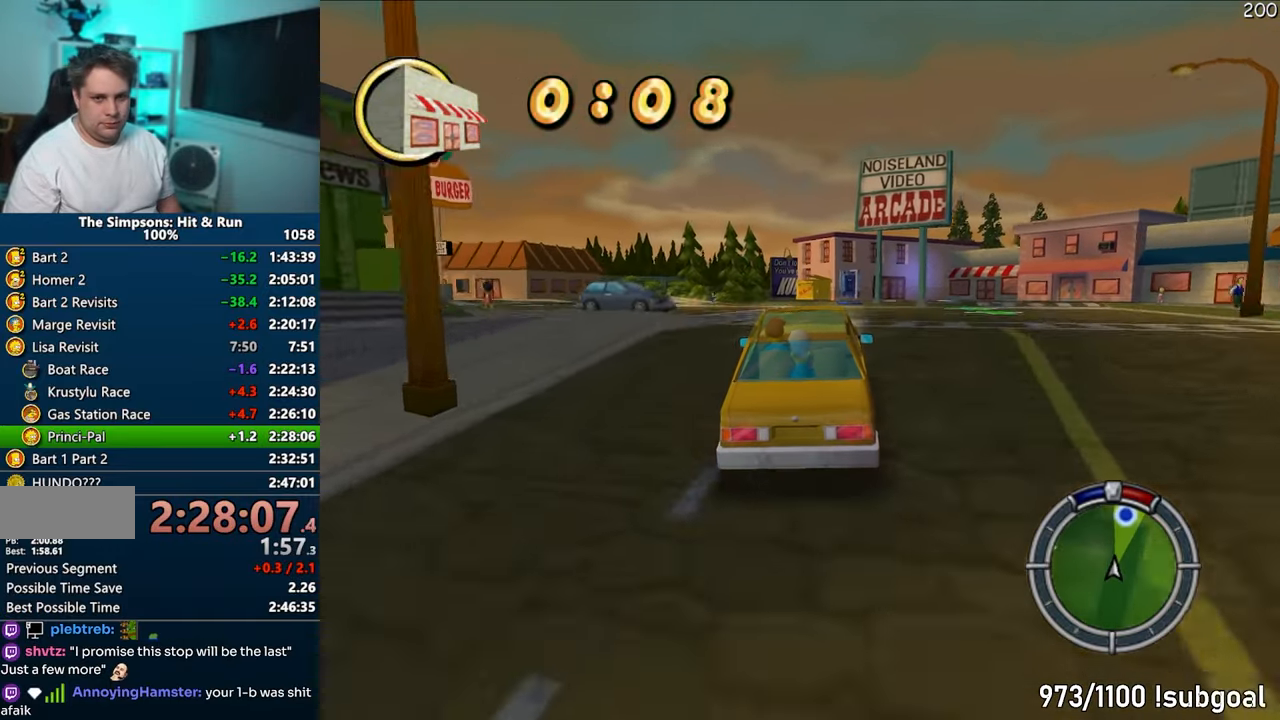
{"buttons": ["CROSS"], "left_stick": "center", "right_stick": "center", "events": []}
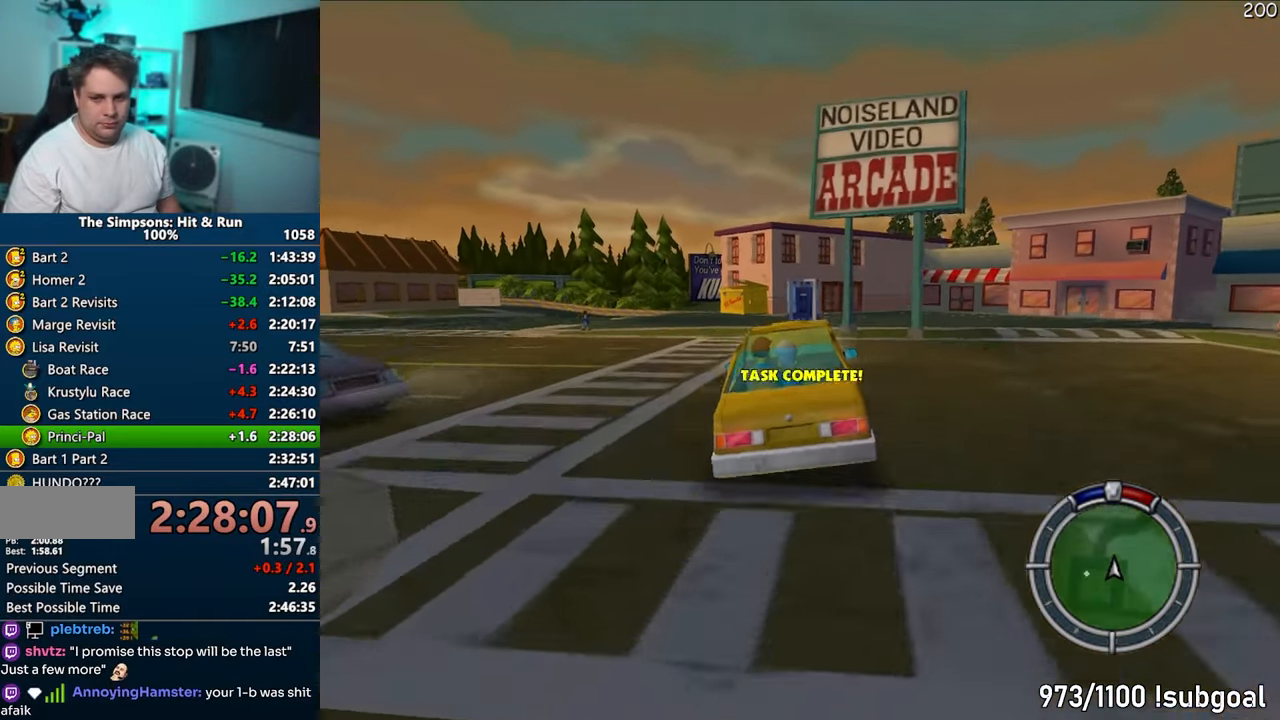
{"buttons": [], "left_stick": "down", "right_stick": "center", "events": [[317, "CROSS", "up"], [367, "left_stick", "down"]]}
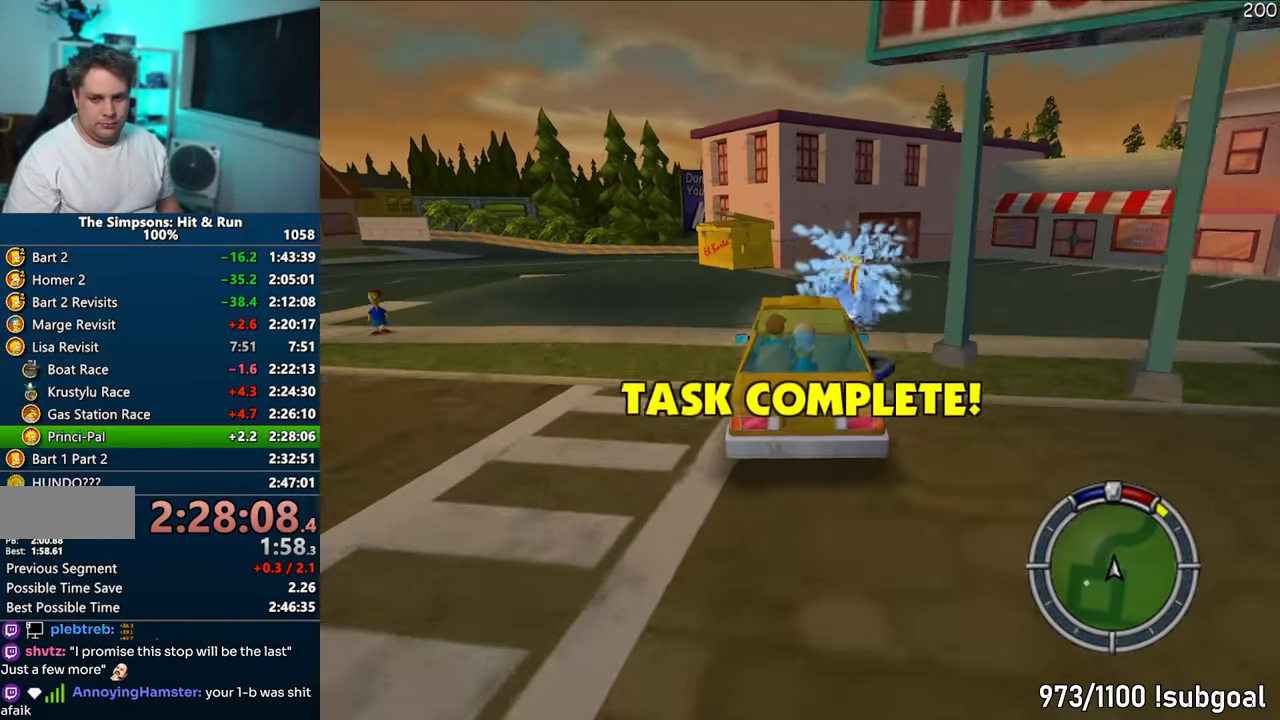
{"buttons": ["SQUARE"], "left_stick": "down", "right_stick": "center", "events": [[317, "SQUARE", "down"]]}
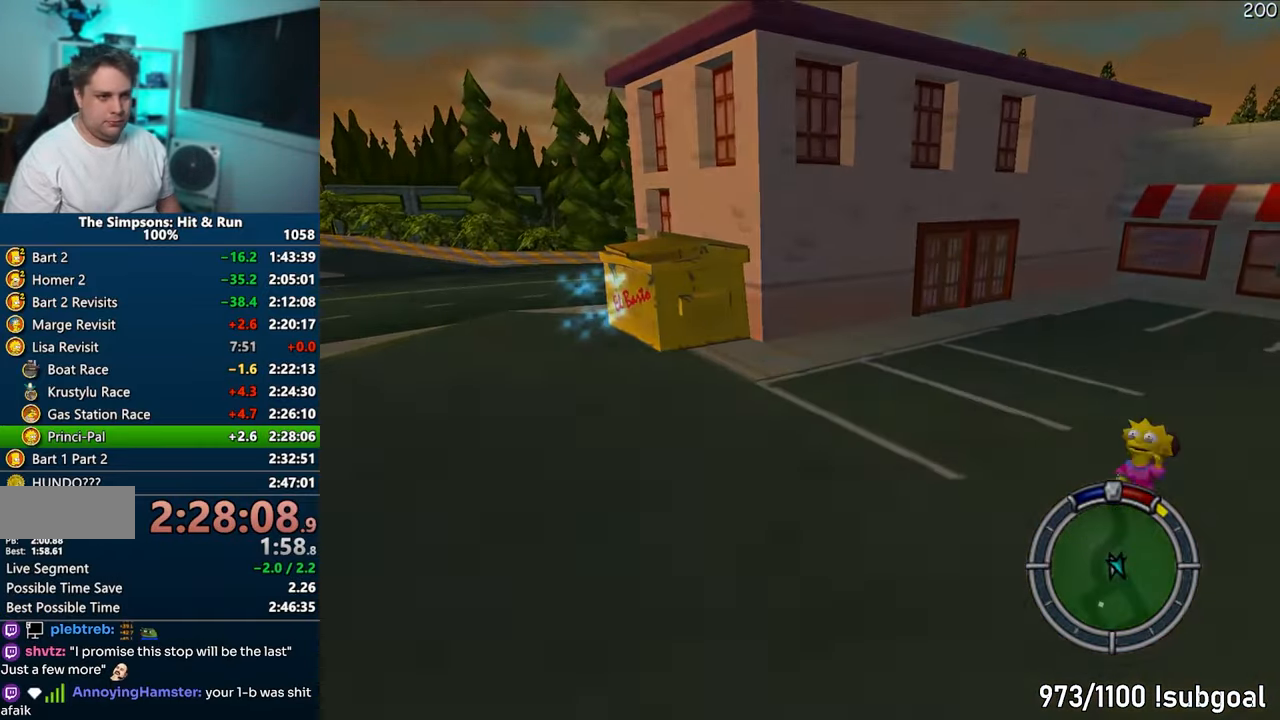
{"buttons": ["SQUARE"], "left_stick": "down", "right_stick": "center", "events": []}
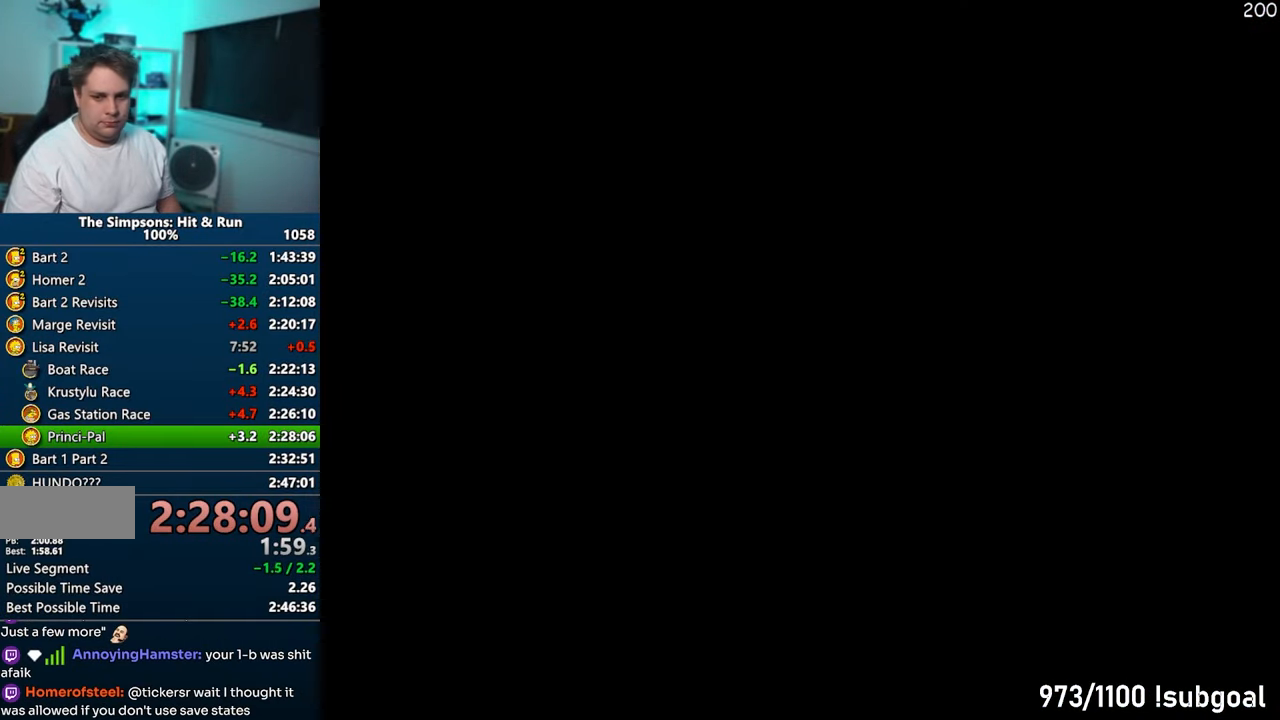
{"buttons": ["SQUARE"], "left_stick": "down", "right_stick": "center", "events": []}
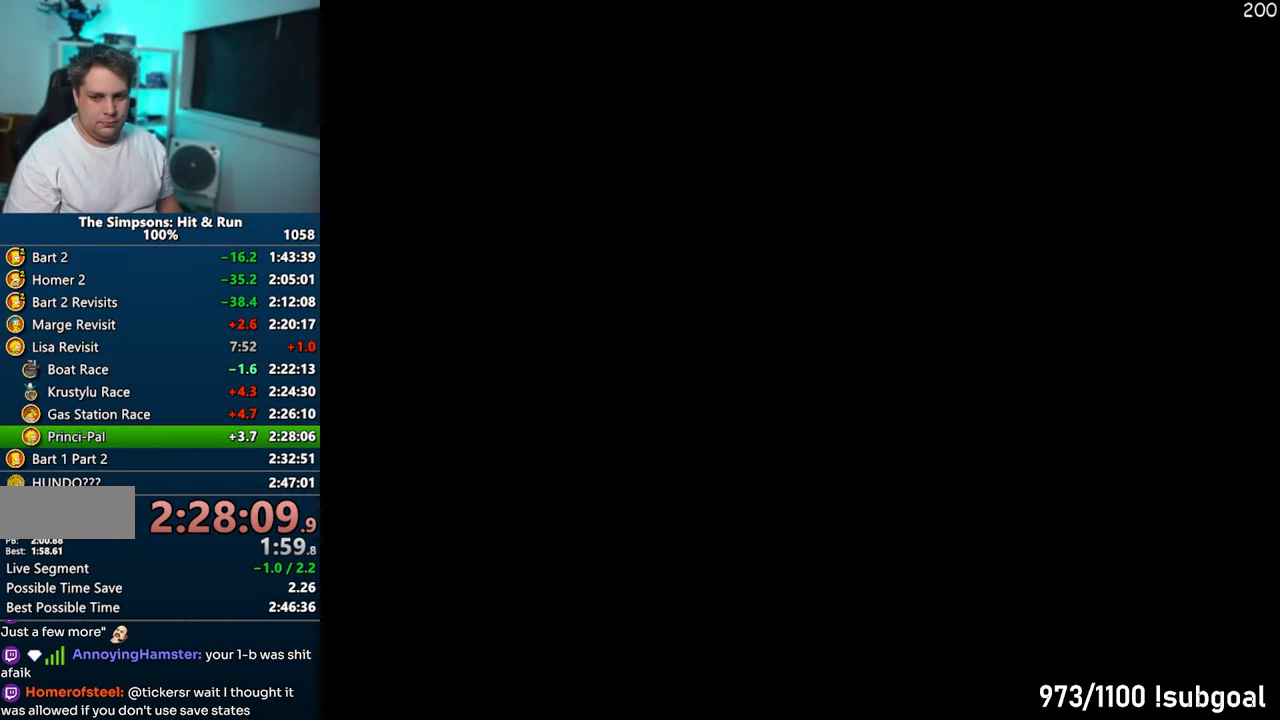
{"buttons": ["TRIANGLE"], "left_stick": "center", "right_stick": "center", "events": [[233, "TRIANGLE", "down"], [267, "SQUARE", "up"], [300, "TRIANGLE", "up"], [333, "left_stick", "center"], [350, "TRIANGLE", "down"], [433, "TRIANGLE", "up"], [500, "TRIANGLE", "down"]]}
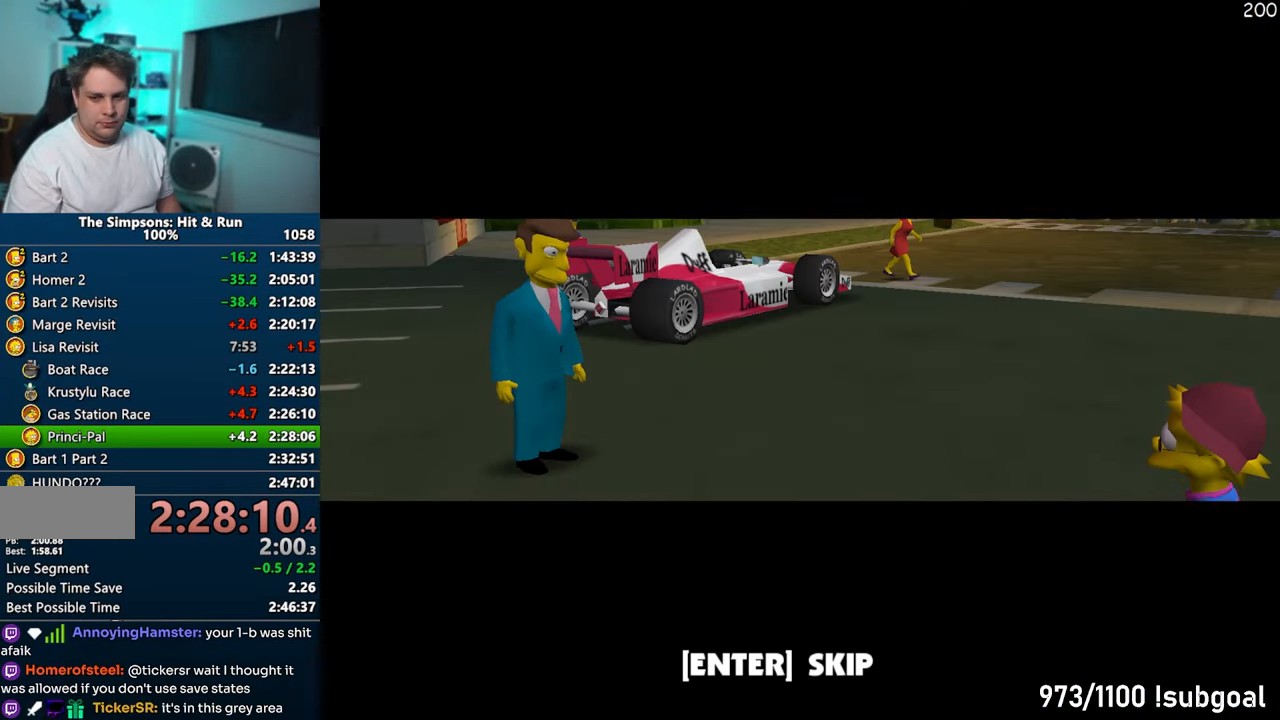
{"buttons": ["CIRCLE"], "left_stick": "up", "right_stick": "center", "events": [[67, "TRIANGLE", "up"], [150, "TRIANGLE", "down"], [217, "TRIANGLE", "up"], [300, "TRIANGLE", "down"], [350, "left_stick", "up"], [367, "CIRCLE", "down"], [433, "TRIANGLE", "up"]]}
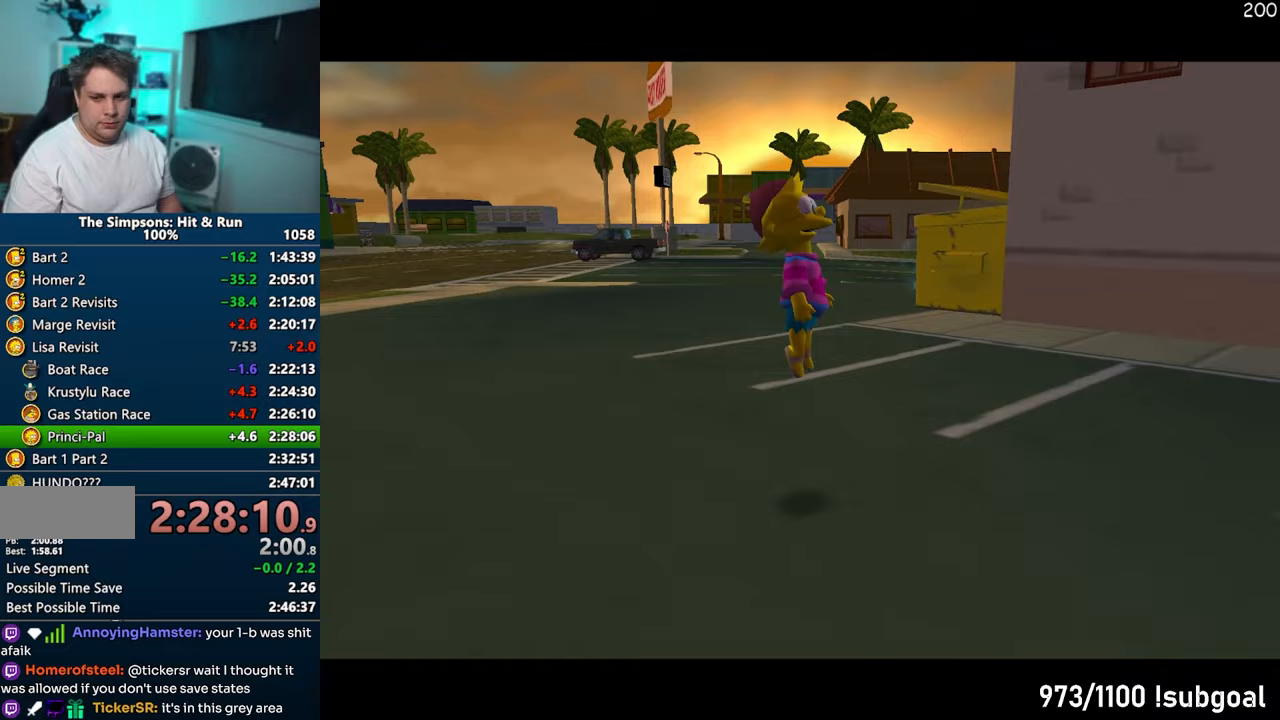
{"buttons": [], "left_stick": "up", "right_stick": "center", "events": [[17, "CIRCLE", "up"], [150, "CROSS", "down"], [283, "CROSS", "up"]]}
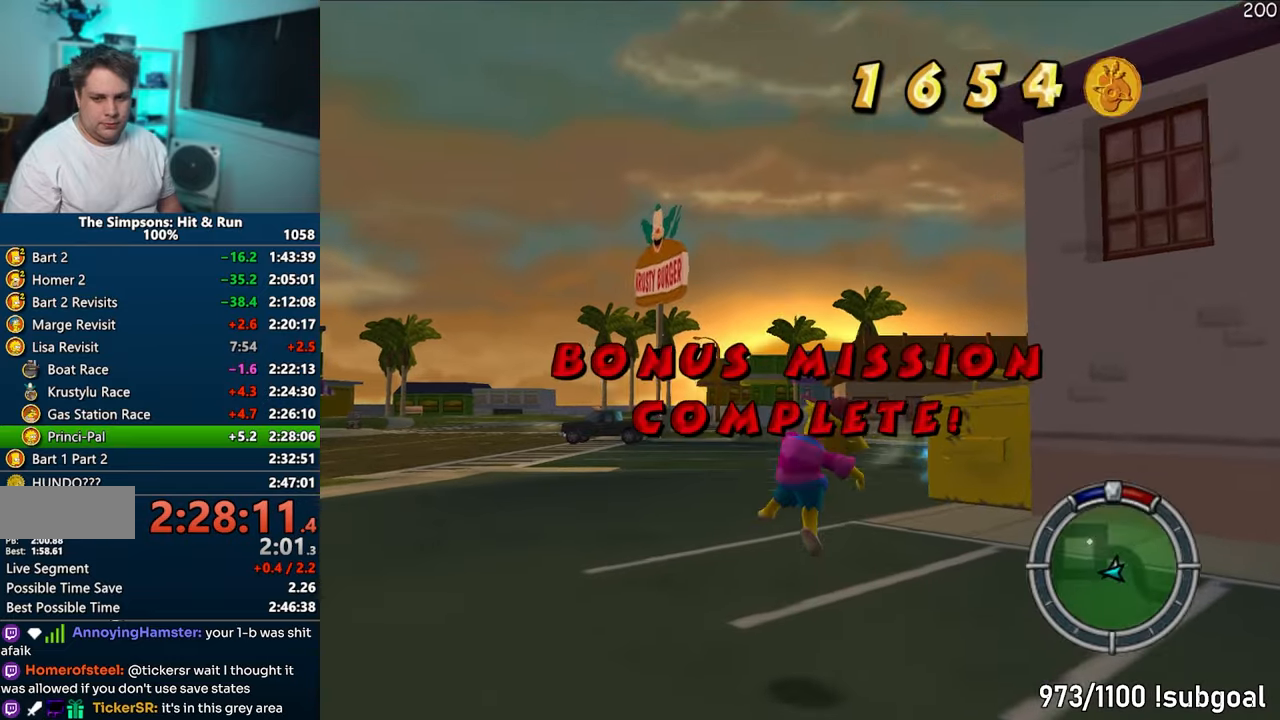
{"buttons": ["SQUARE"], "left_stick": "up", "right_stick": "left", "events": [[67, "right_stick", "down"], [117, "SQUARE", "down"], [283, "right_stick", "down-left"], [400, "right_stick", "left"]]}
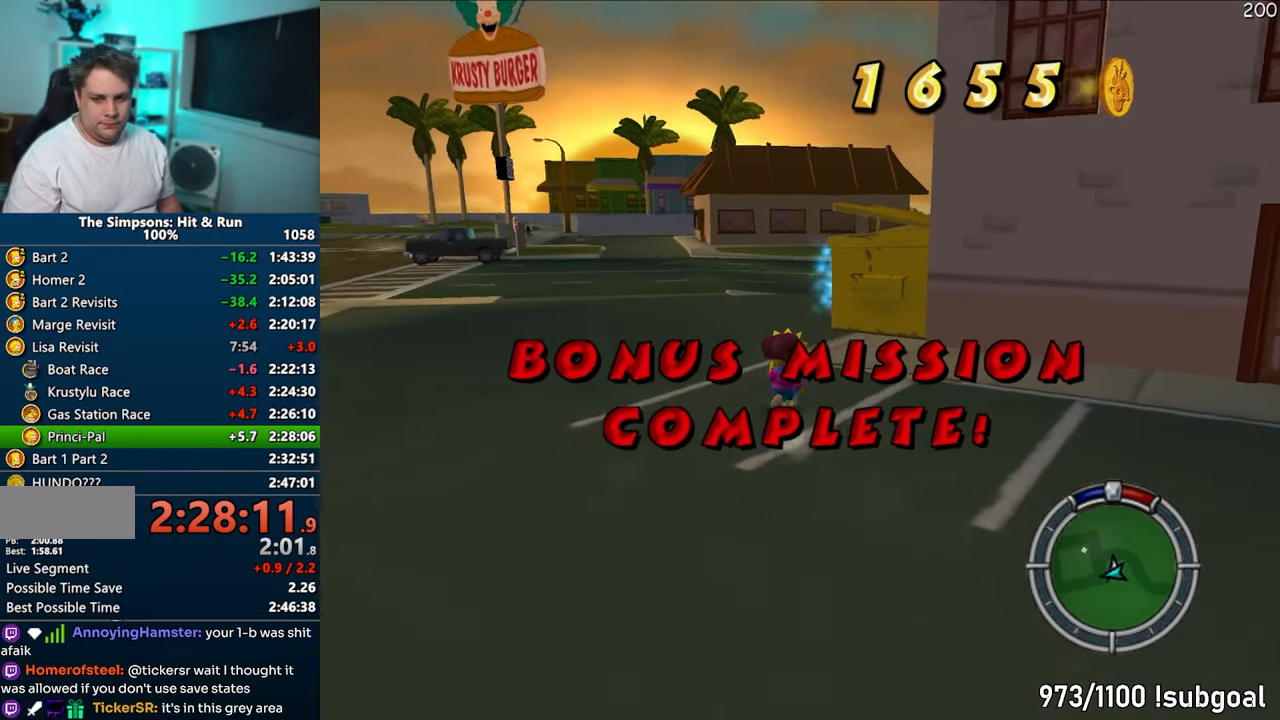
{"buttons": ["SQUARE"], "left_stick": "up", "right_stick": "left", "events": []}
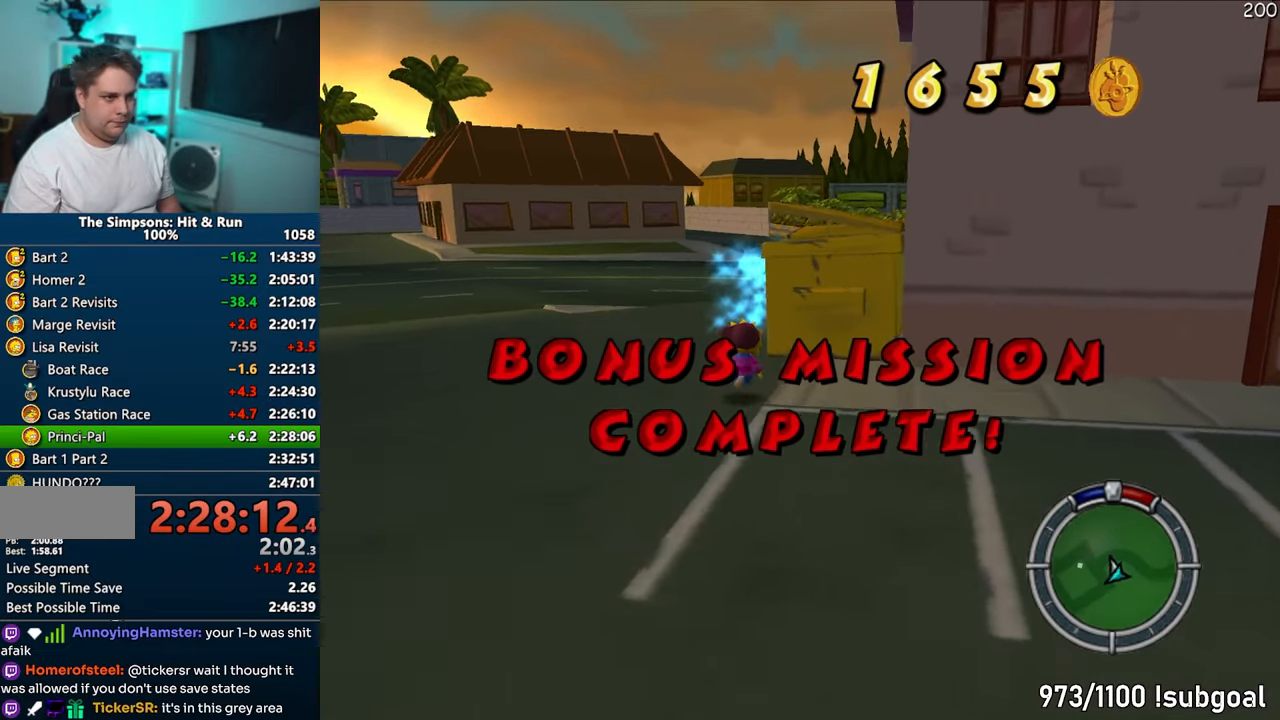
{"buttons": ["TRIANGLE"], "left_stick": "left", "right_stick": "center", "events": [[183, "right_stick", "center"], [333, "TRIANGLE", "down"], [417, "SQUARE", "up"], [417, "TRIANGLE", "up"], [467, "TRIANGLE", "down"], [483, "left_stick", "left"]]}
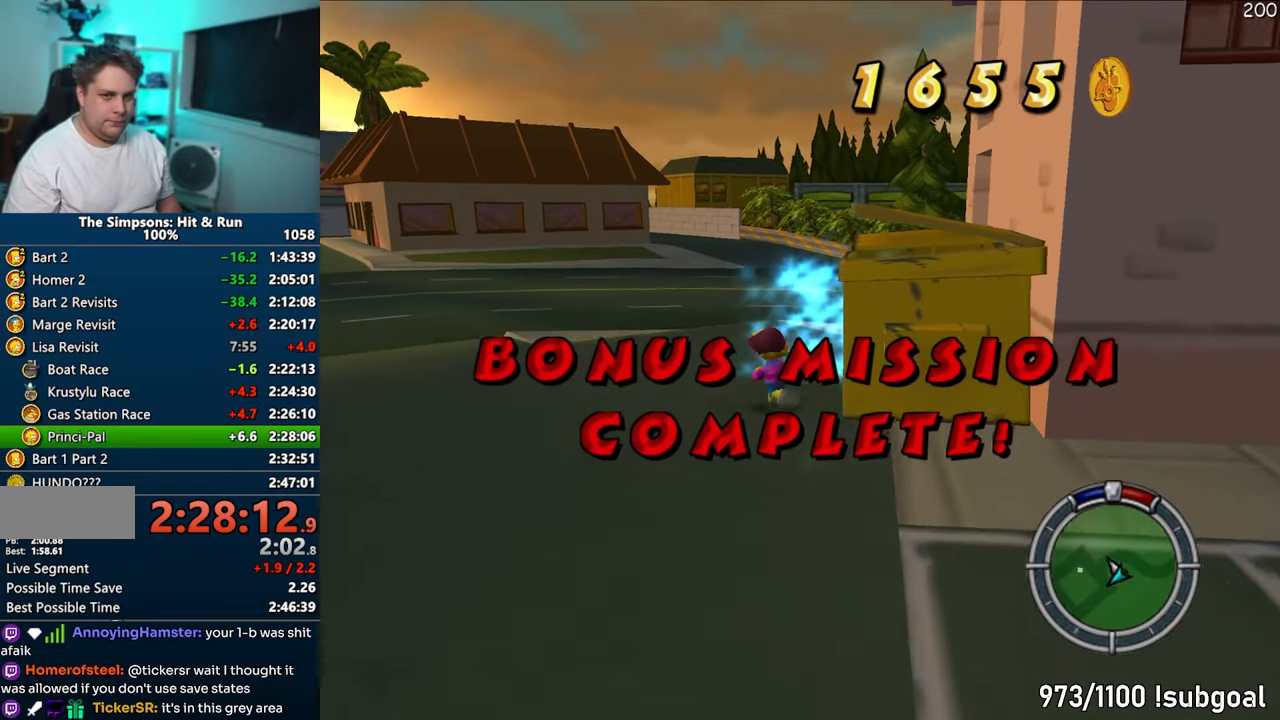
{"buttons": [], "left_stick": "down", "right_stick": "center", "events": [[50, "TRIANGLE", "up"], [100, "left_stick", "down"], [167, "left_stick", "right"], [267, "left_stick", "down-left"], [333, "TRIANGLE", "down"], [433, "TRIANGLE", "up"], [433, "left_stick", "down"]]}
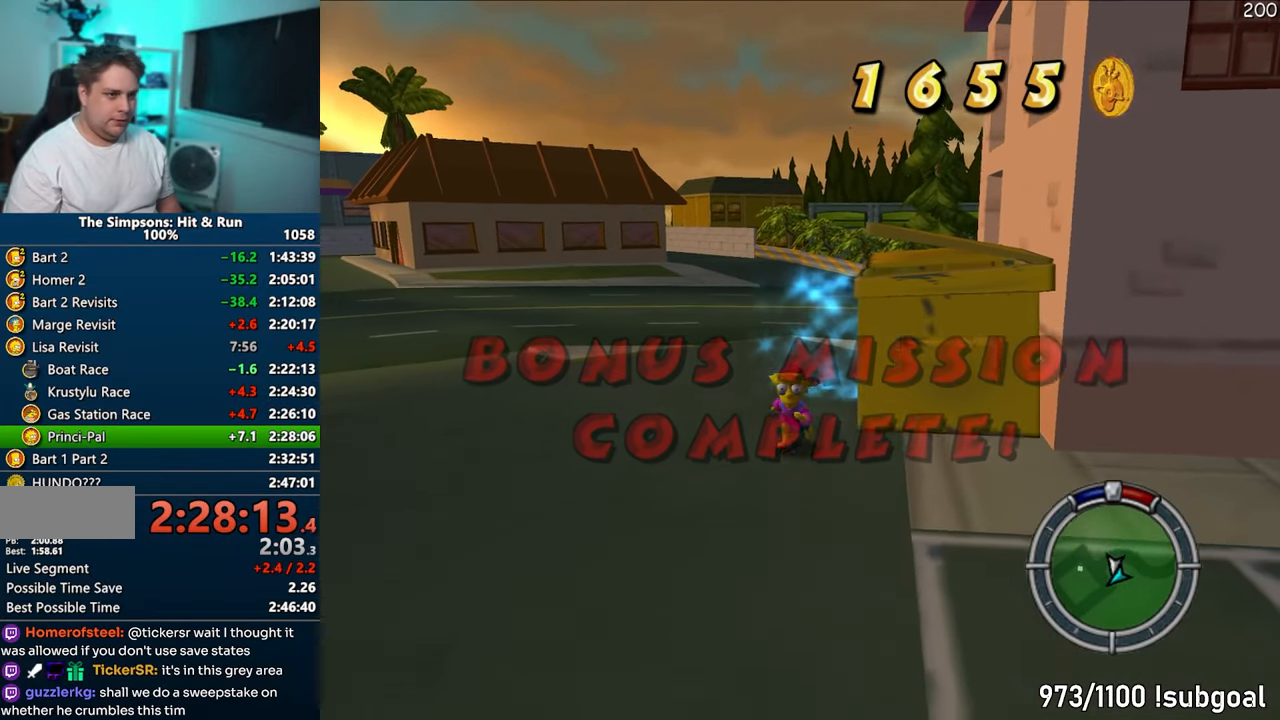
{"buttons": [], "left_stick": "center", "right_stick": "center", "events": [[17, "TRIANGLE", "down"], [50, "left_stick", "center"], [100, "TRIANGLE", "up"], [183, "TRIANGLE", "down"], [250, "TRIANGLE", "up"], [350, "TRIANGLE", "down"], [400, "TRIANGLE", "up"]]}
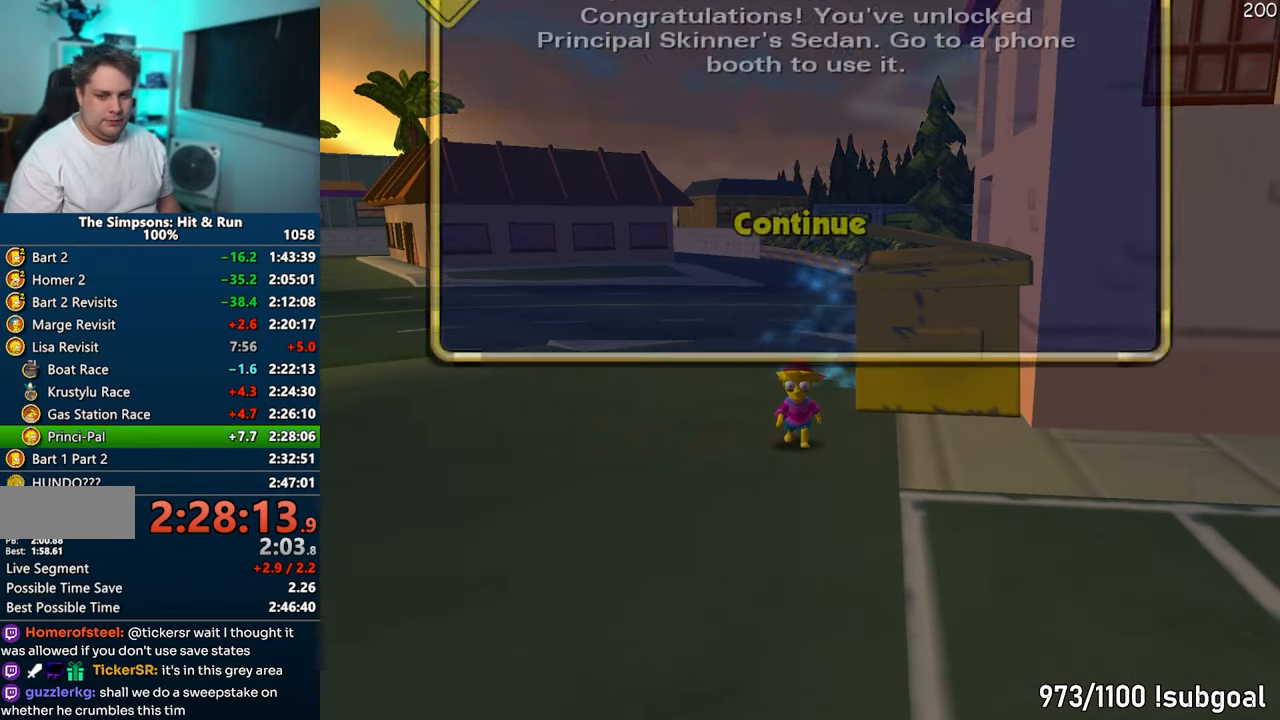
{"buttons": [], "left_stick": "center", "right_stick": "center", "events": [[17, "TRIANGLE", "down"], [67, "TRIANGLE", "up"], [150, "TRIANGLE", "down"], [217, "TRIANGLE", "up"], [300, "TRIANGLE", "down"], [383, "TRIANGLE", "up"]]}